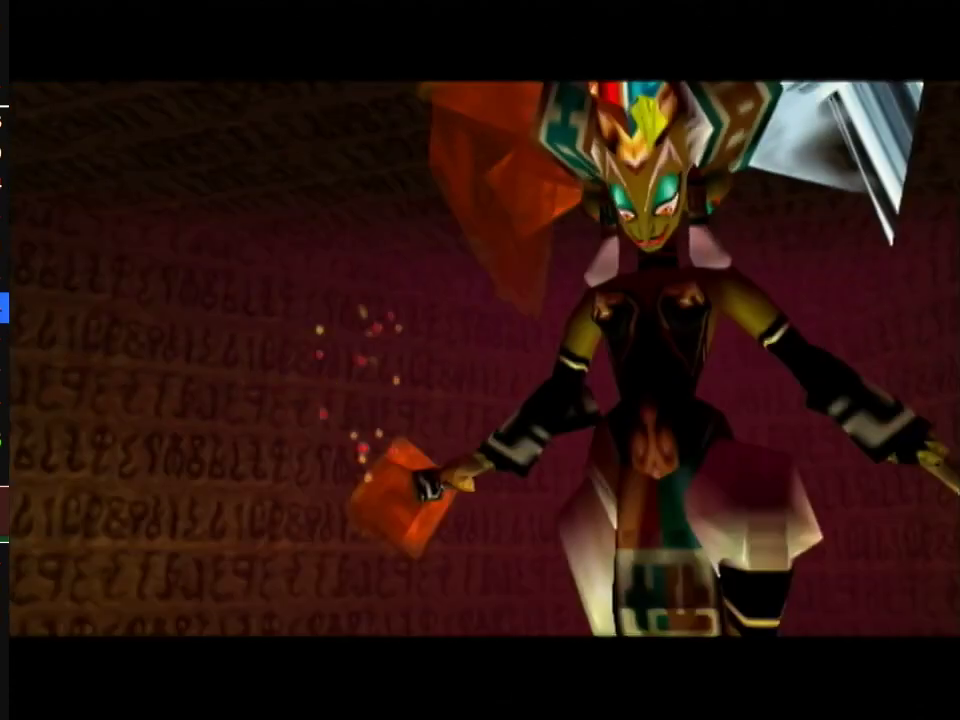
Gameplay with a controller (Nintendo layout); each line is a JSON object with the inputs held at the frame after it. "events" lists button and stick changes between this image and that frame as [ms after this image, input, new state], when the widget could be followed in between. Not read: L3 R3.
{"buttons": ["R1"], "left_stick": "up-right", "right_stick": "center", "events": [[233, "left_stick", "up"], [300, "left_stick", "up-right"], [333, "B", "down"], [417, "R1", "down"], [483, "B", "up"]]}
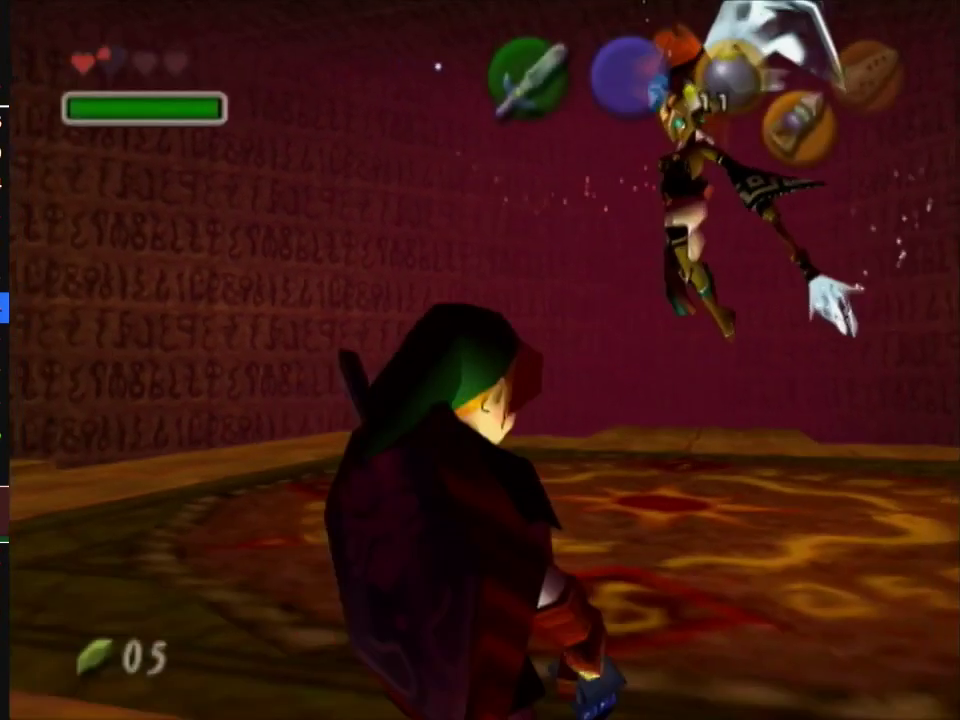
{"buttons": ["L1"], "left_stick": "up", "right_stick": "center", "events": [[117, "R1", "up"], [200, "left_stick", "up"], [300, "L1", "down"], [367, "A", "down"], [483, "A", "up"]]}
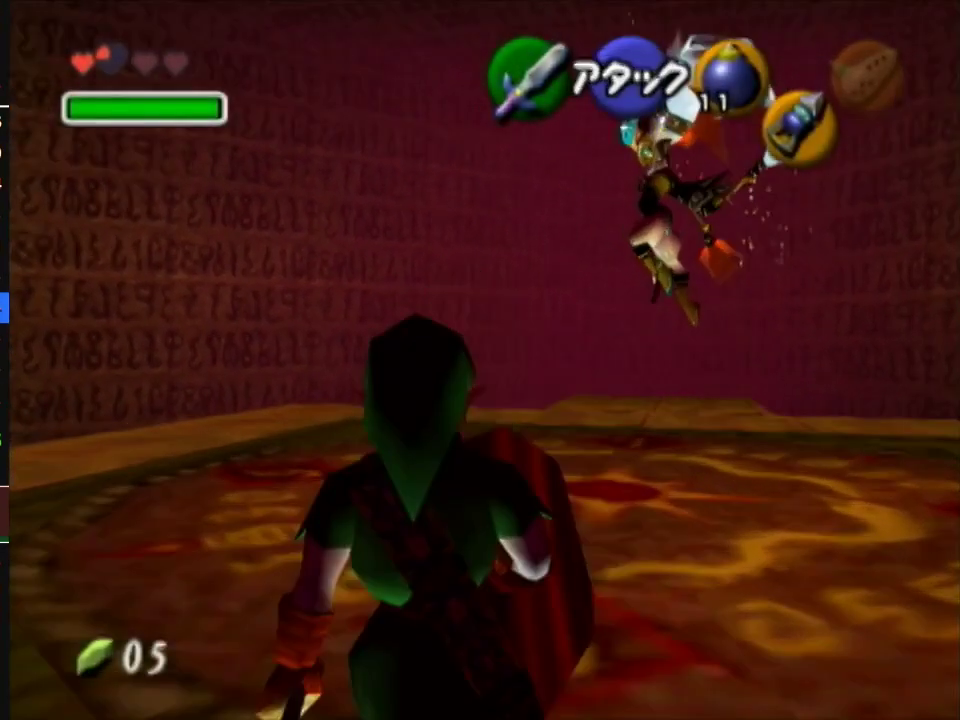
{"buttons": [], "left_stick": "up", "right_stick": "center", "events": [[50, "A", "down"], [233, "A", "up"], [483, "L1", "up"]]}
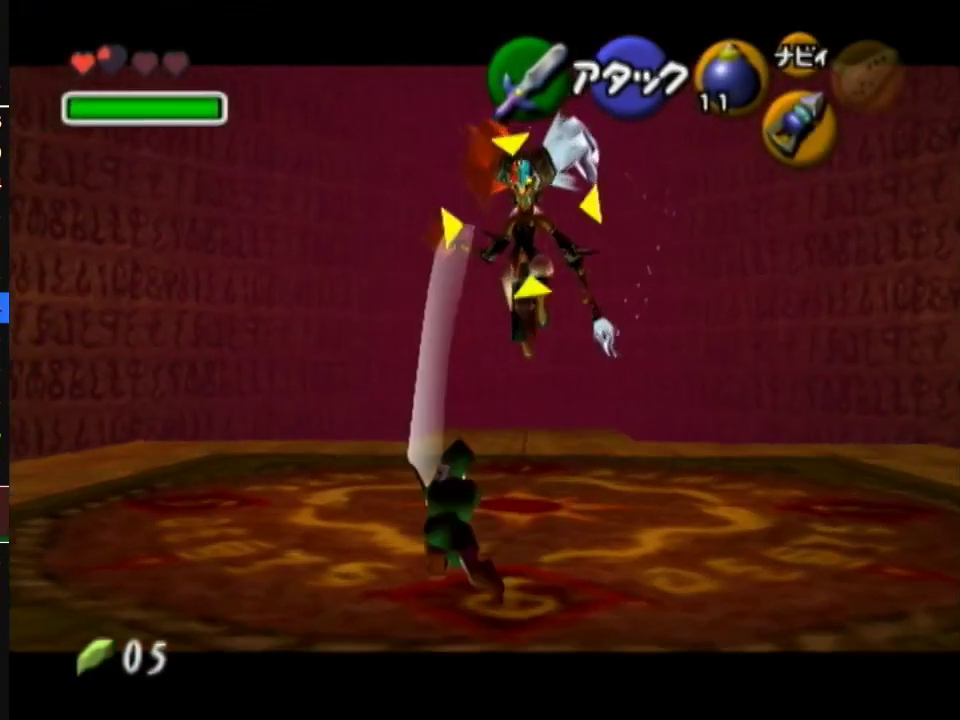
{"buttons": [], "left_stick": "up-right", "right_stick": "center", "events": [[233, "left_stick", "up-right"]]}
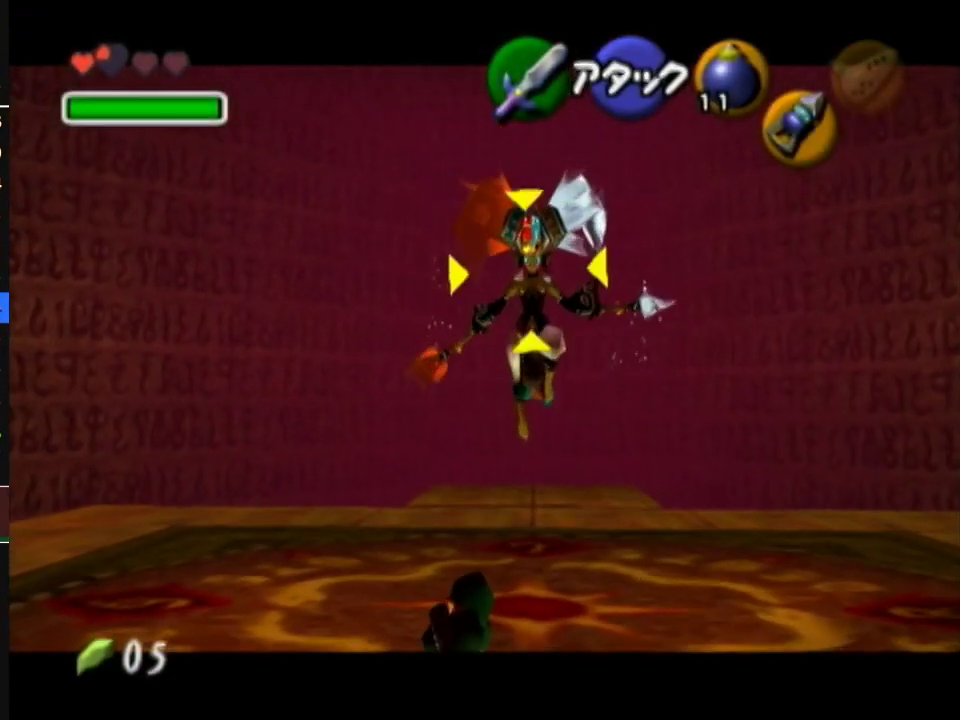
{"buttons": ["R1"], "left_stick": "up", "right_stick": "center", "events": [[17, "Z", "down"], [150, "R1", "down"], [167, "Z", "up"], [450, "left_stick", "up"]]}
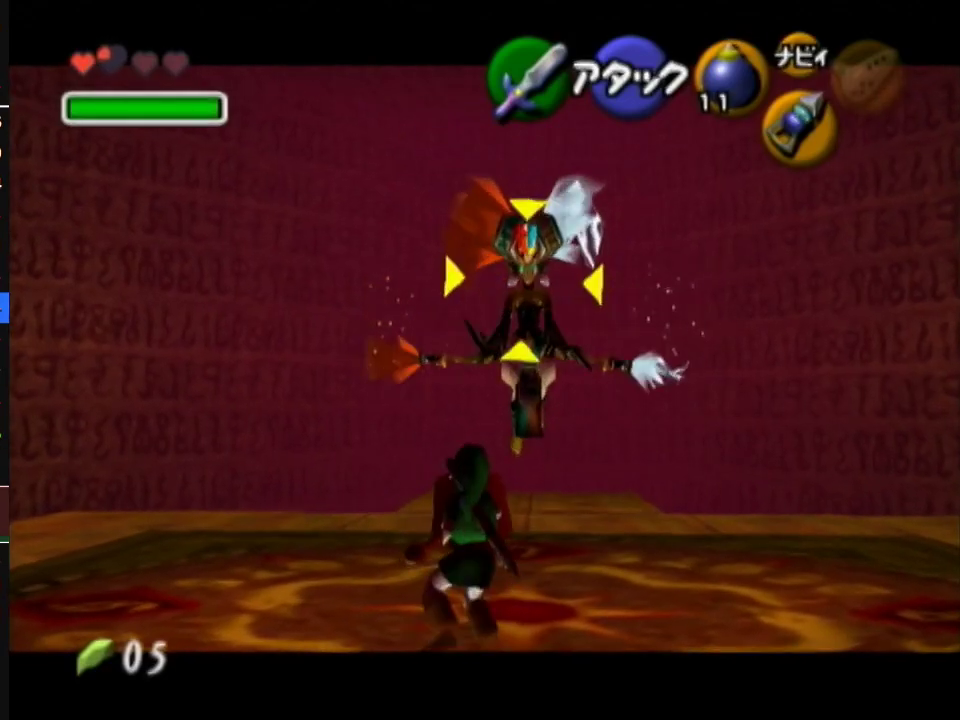
{"buttons": ["R1"], "left_stick": "center", "right_stick": "center", "events": [[83, "left_stick", "center"]]}
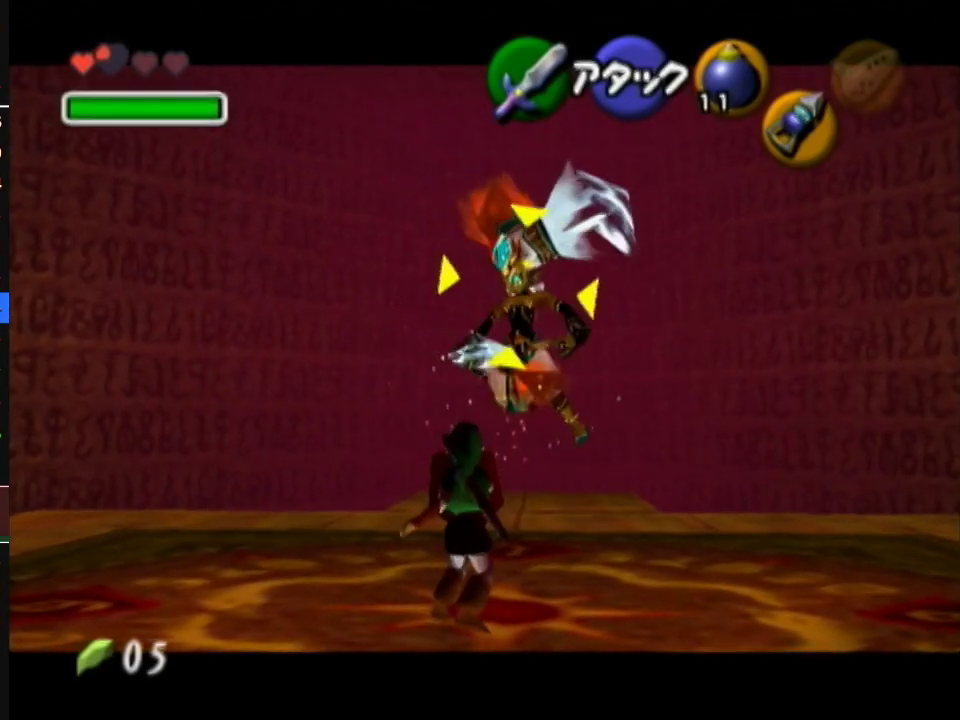
{"buttons": ["R1"], "left_stick": "center", "right_stick": "center", "events": []}
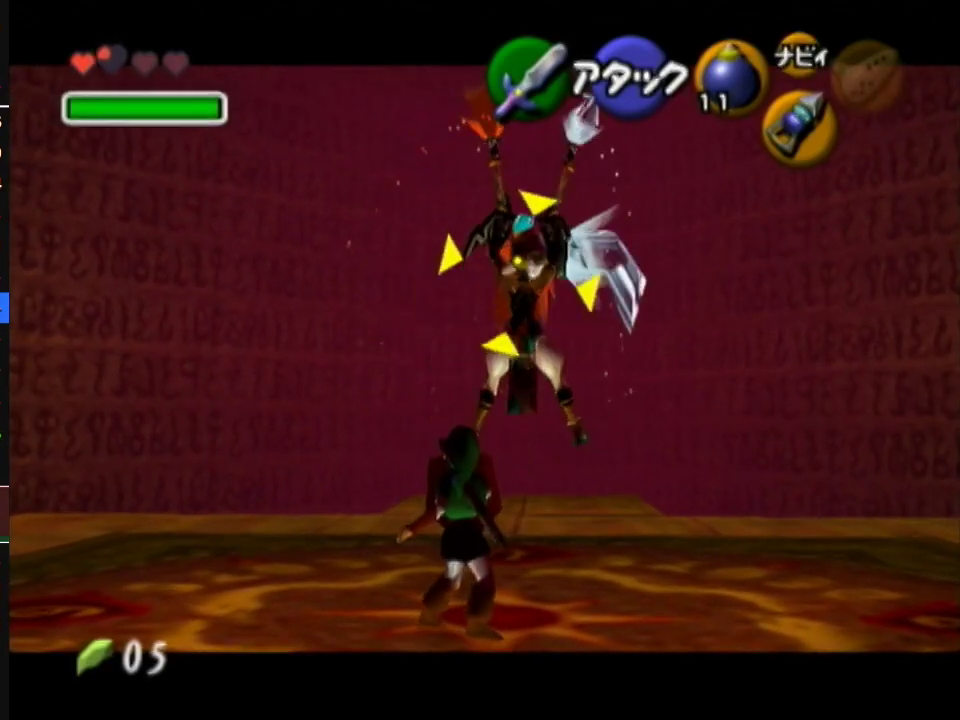
{"buttons": ["R1"], "left_stick": "center", "right_stick": "center", "events": []}
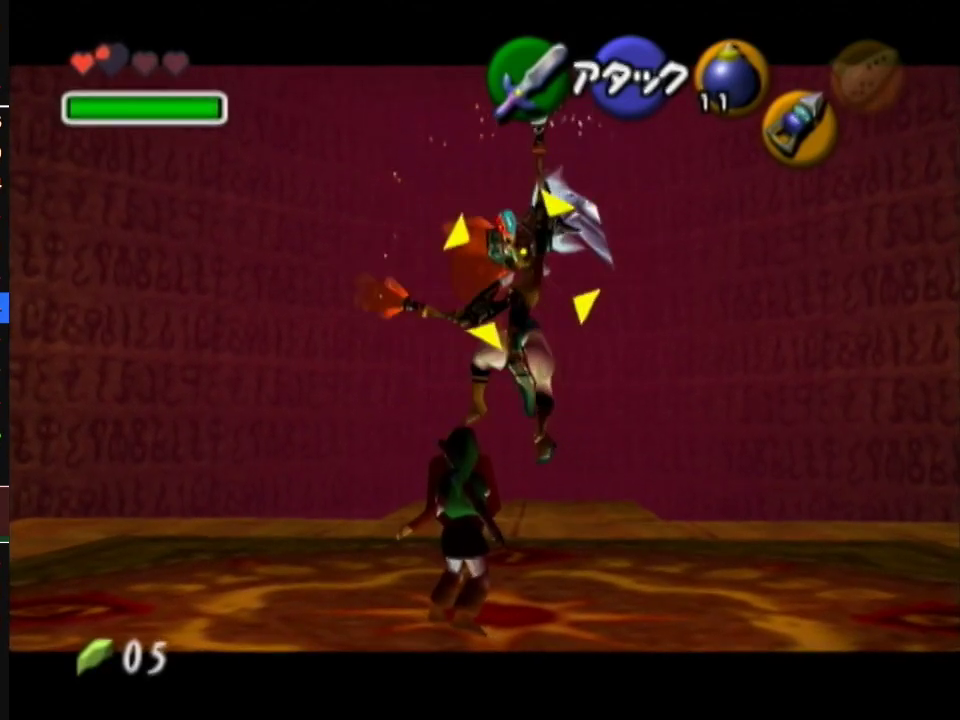
{"buttons": ["R1"], "left_stick": "center", "right_stick": "center", "events": []}
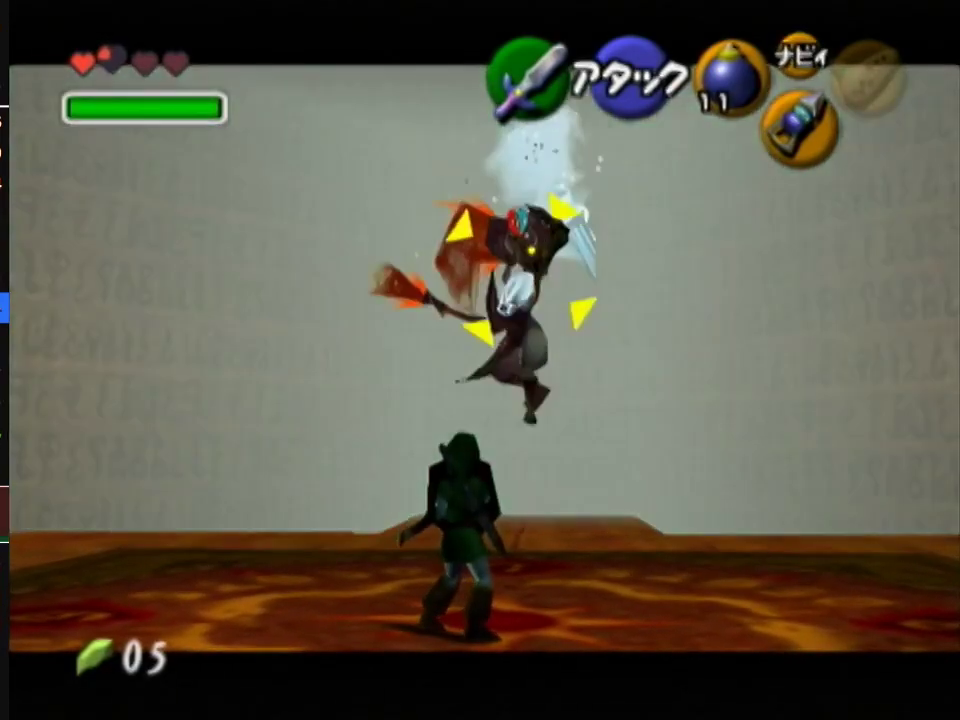
{"buttons": ["R1"], "left_stick": "center", "right_stick": "center", "events": []}
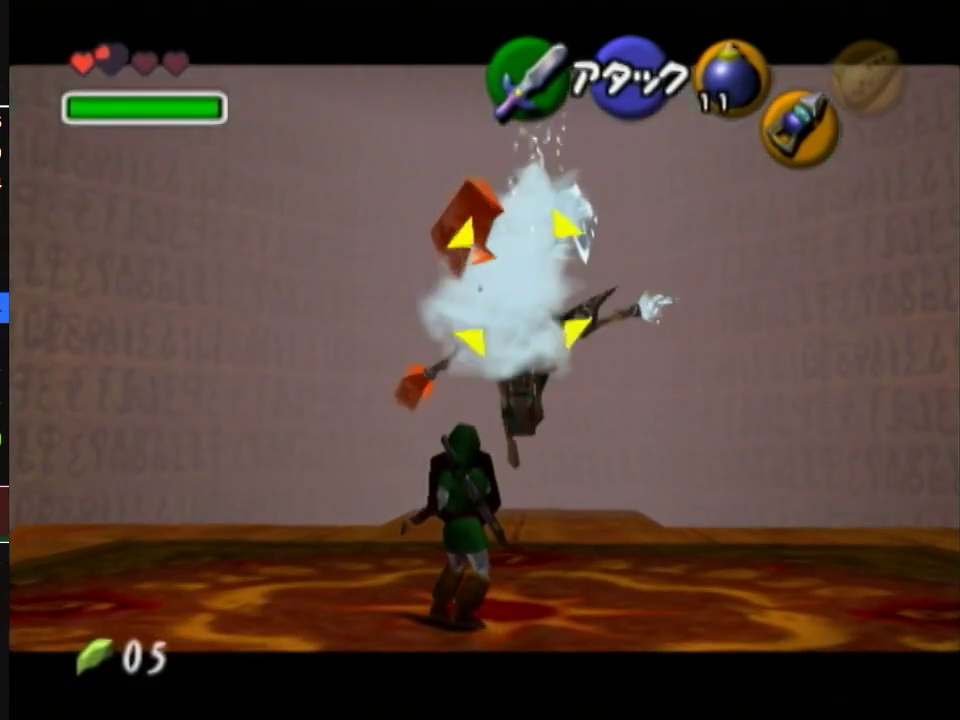
{"buttons": [], "left_stick": "center", "right_stick": "center", "events": [[167, "R1", "up"], [267, "Z", "down"], [450, "Z", "up"]]}
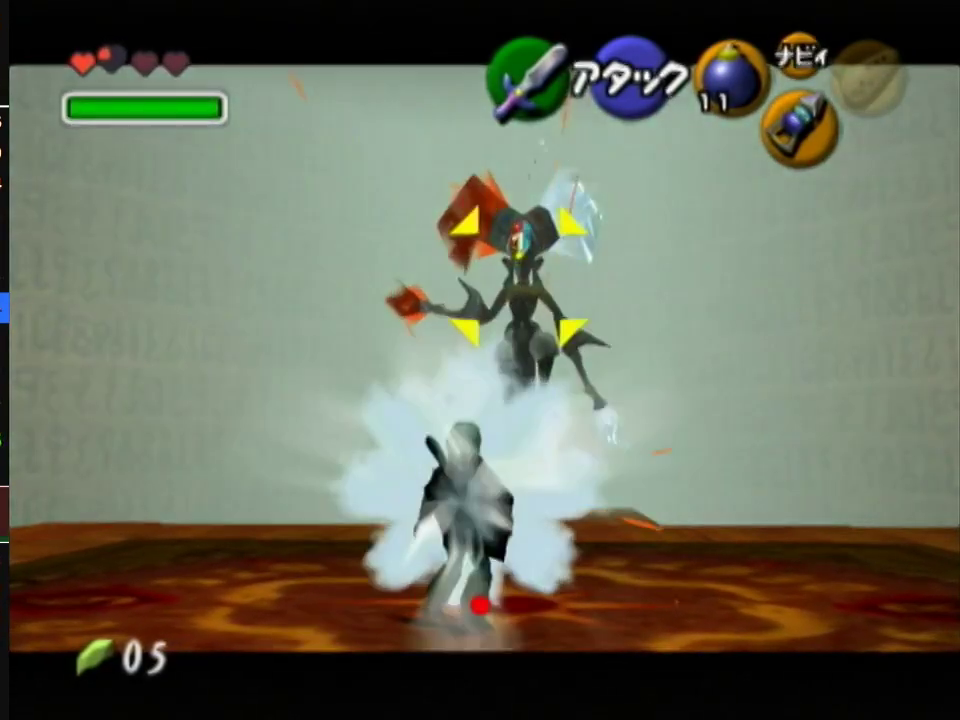
{"buttons": [], "left_stick": "center", "right_stick": "center", "events": [[150, "Z", "down"], [233, "Z", "up"], [300, "Z", "down"], [383, "Z", "up"]]}
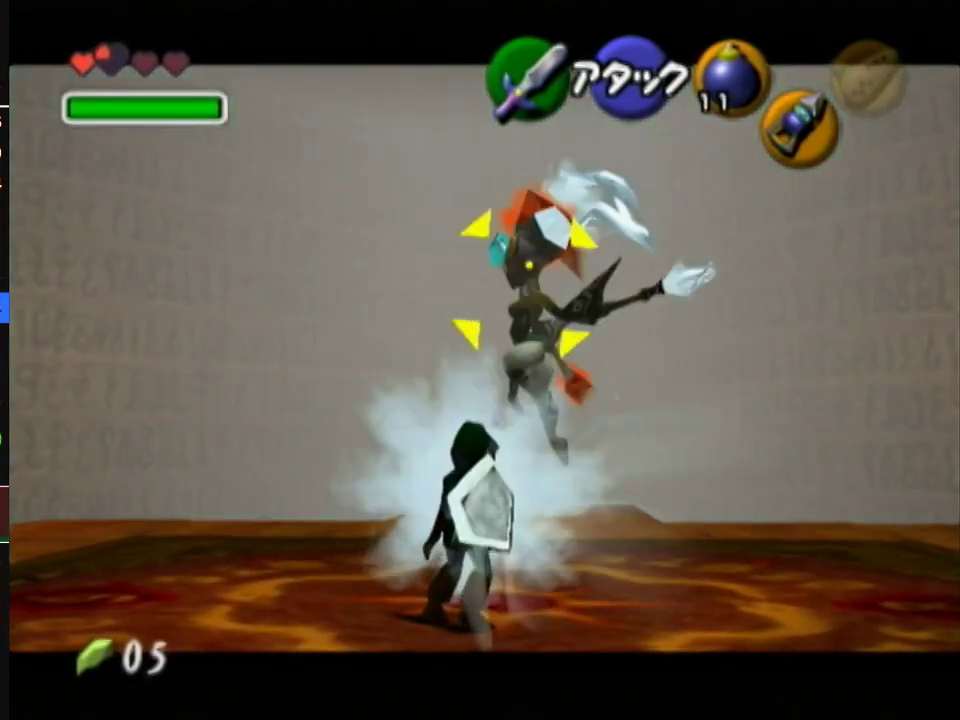
{"buttons": [], "left_stick": "center", "right_stick": "center", "events": []}
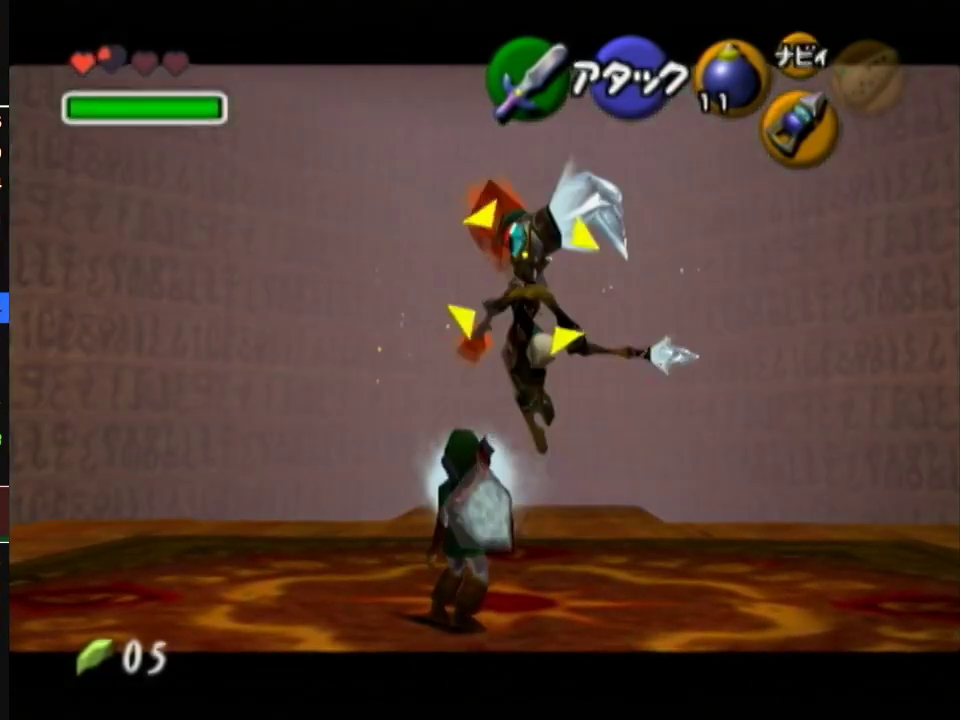
{"buttons": [], "left_stick": "right", "right_stick": "center", "events": [[50, "left_stick", "up"], [150, "left_stick", "right"]]}
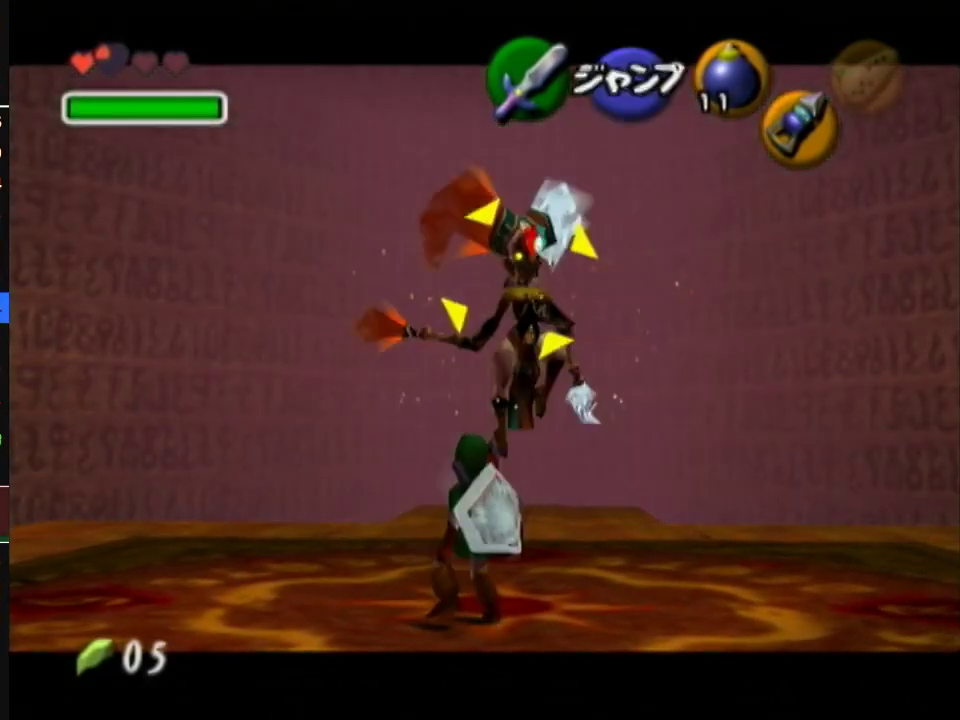
{"buttons": [], "left_stick": "down-right", "right_stick": "center", "events": [[133, "left_stick", "center"], [417, "left_stick", "down-right"]]}